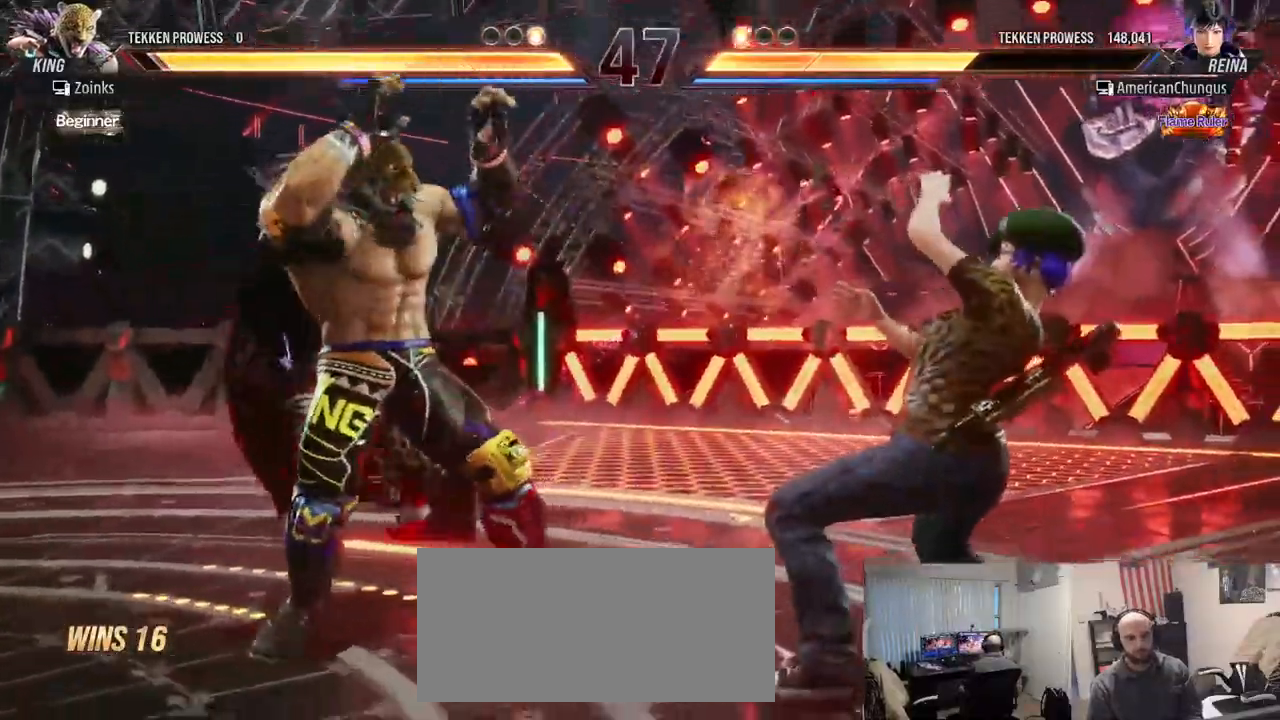
Gameplay with a controller (arcade stick); each line is a JSON object with the inputs held at the frame after it. "events" lists button and stick changes between this image and that frame as [ms after this image, input, new state], when the widget could be followed in between. Not read: L3 R3.
{"buttons": [], "left_stick": "right", "events": [[133, "left_stick", "right"], [233, "left_stick", "center"], [283, "left_stick", "right"]]}
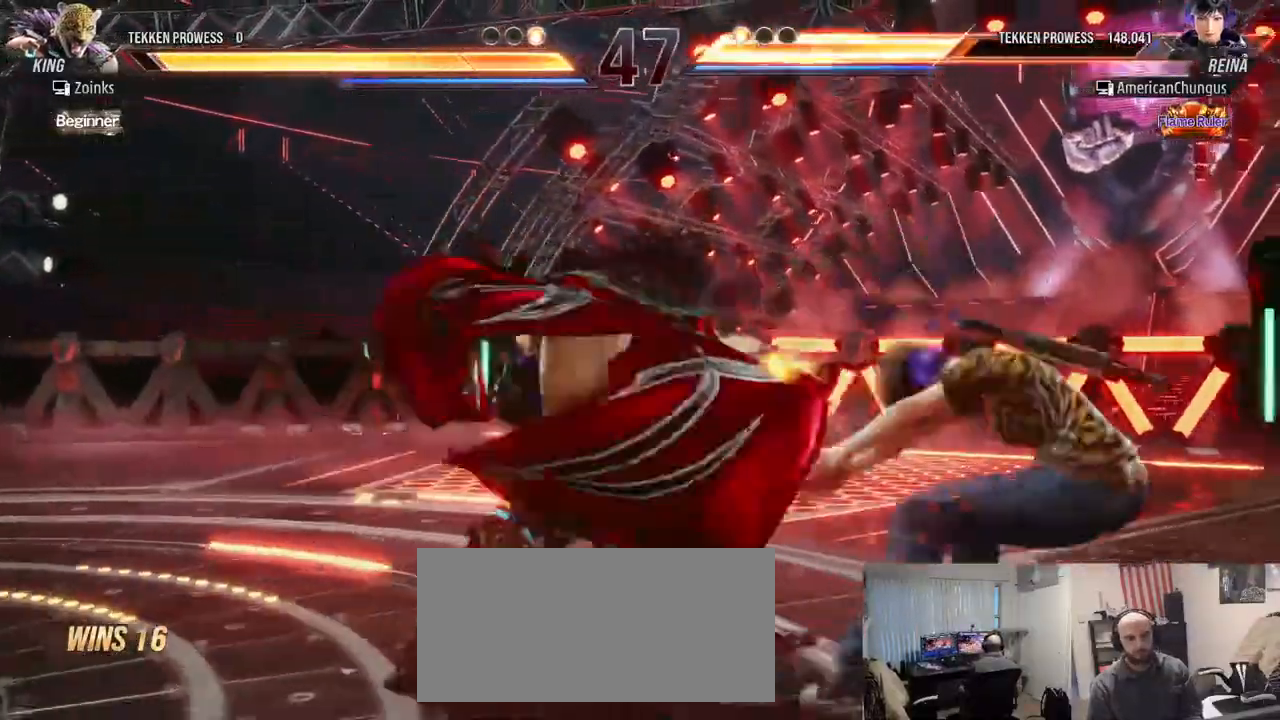
{"buttons": [], "left_stick": "right", "events": []}
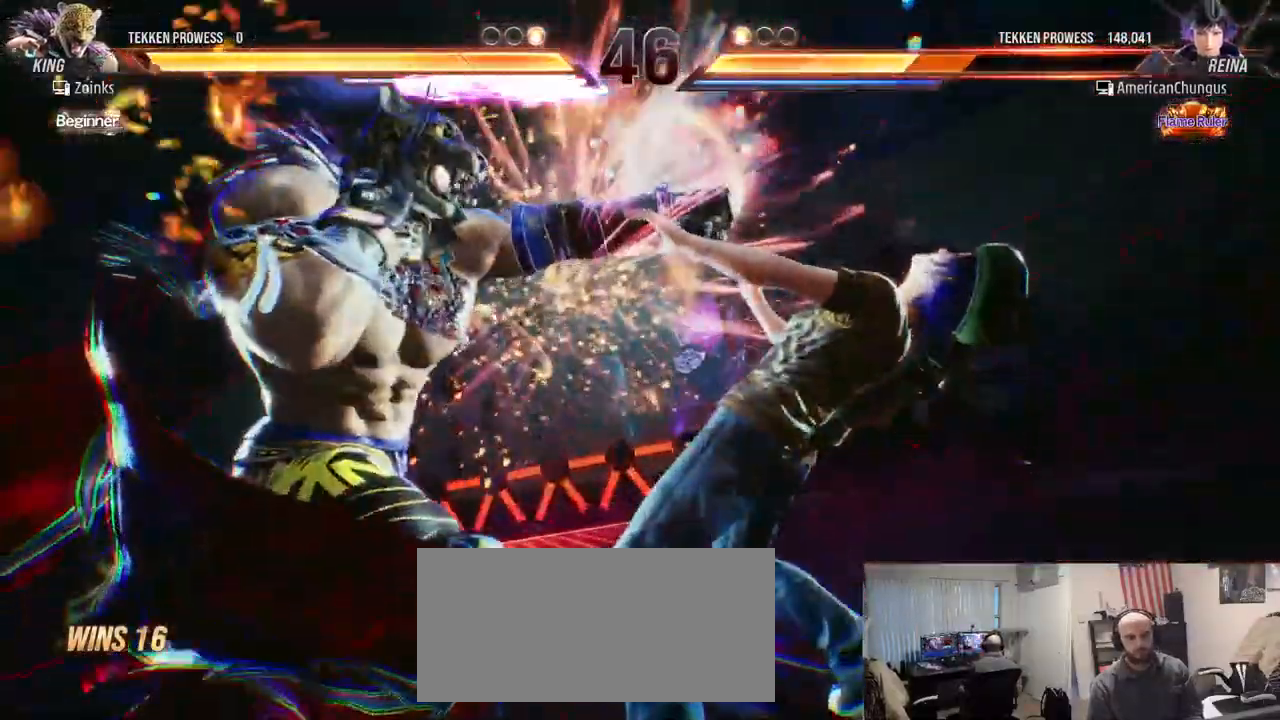
{"buttons": [], "left_stick": "center", "events": [[16, "left_stick", "center"]]}
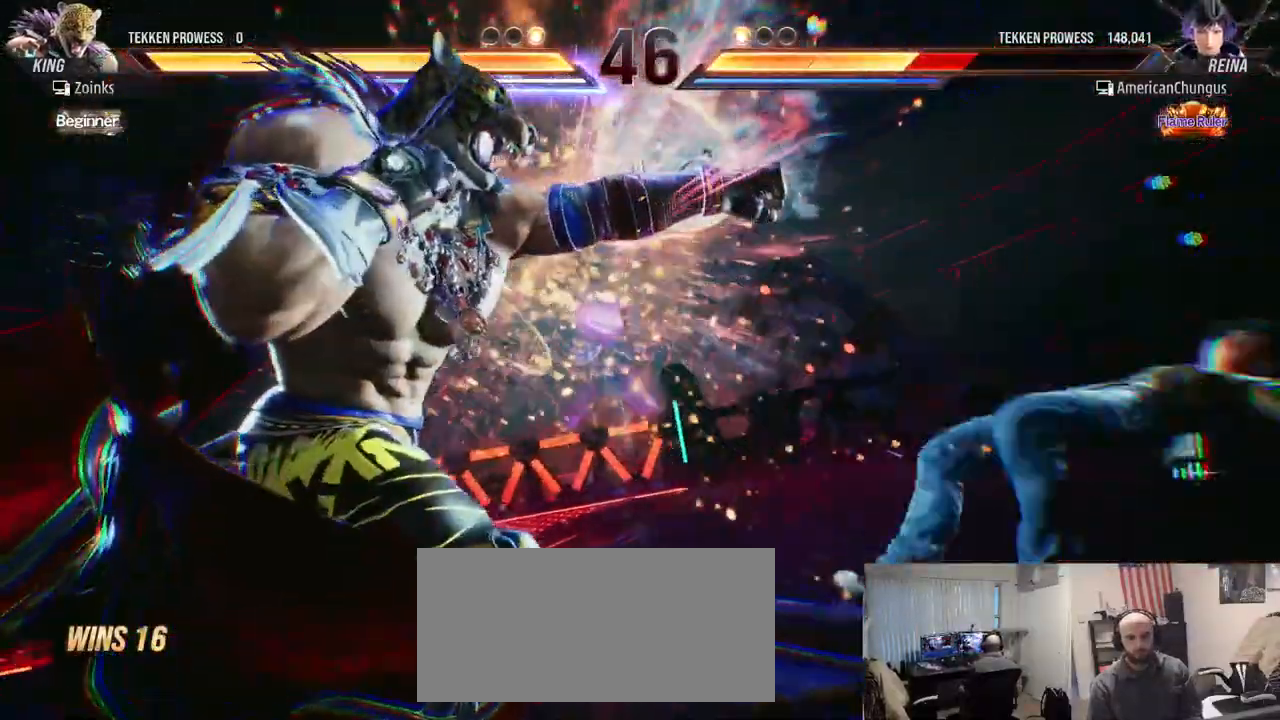
{"buttons": [], "left_stick": "right", "events": [[367, "left_stick", "right"]]}
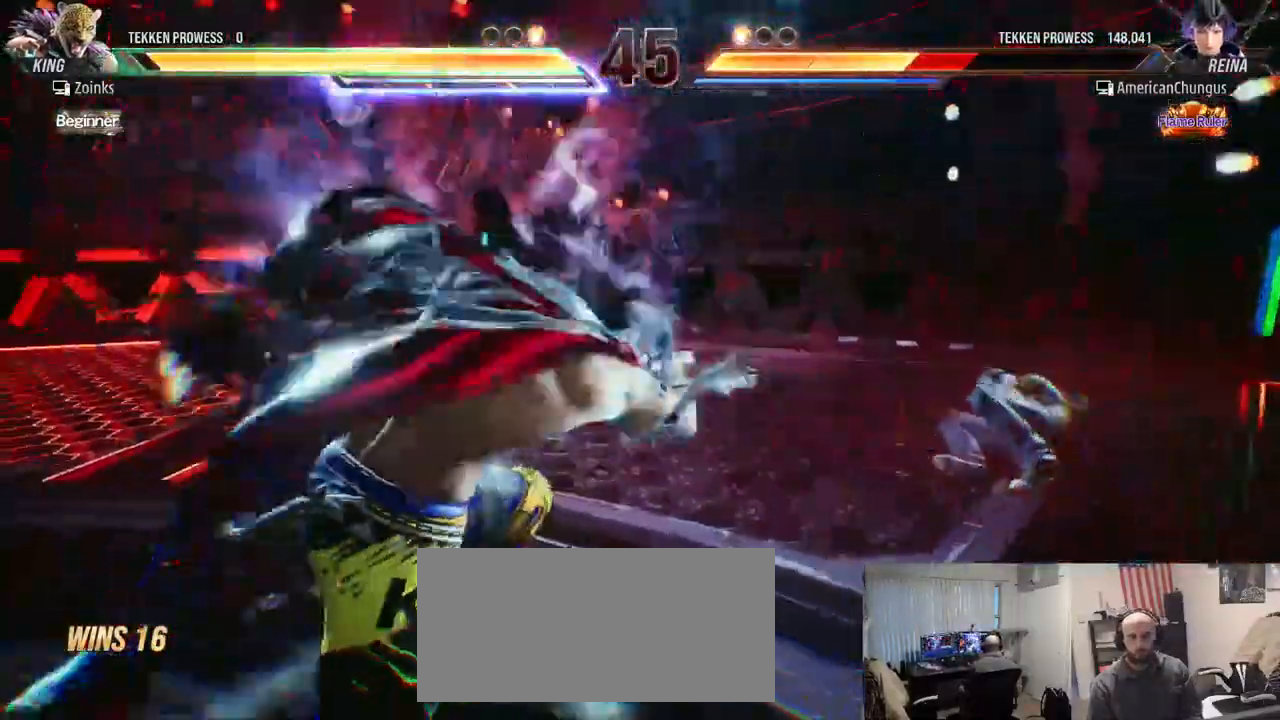
{"buttons": [], "left_stick": "right", "events": []}
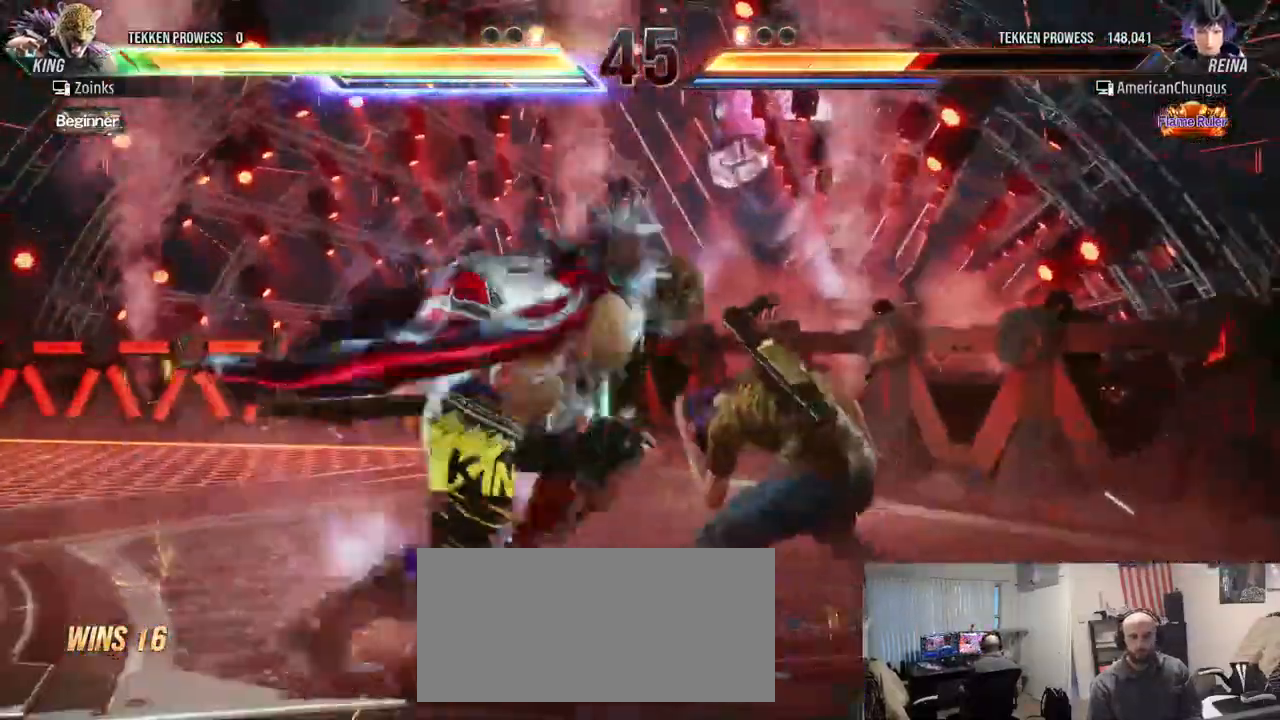
{"buttons": [], "left_stick": "right", "events": []}
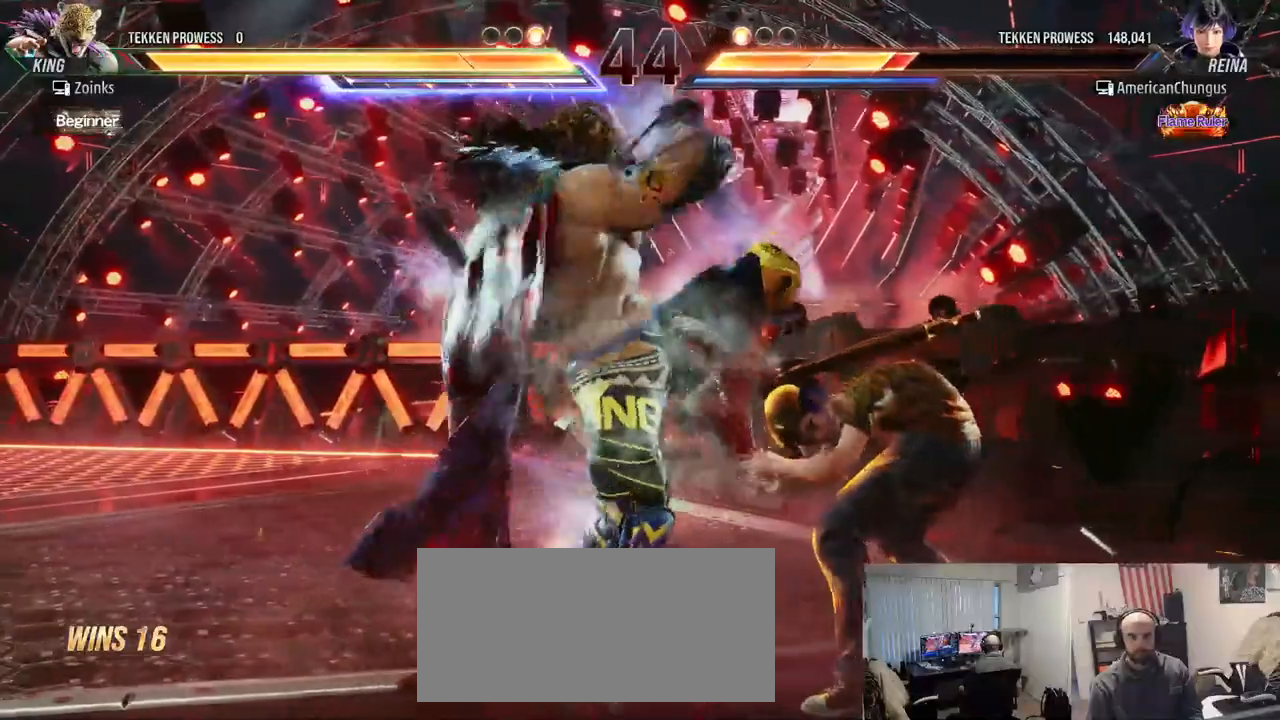
{"buttons": [], "left_stick": "right", "events": [[66, "left_stick", "center"], [267, "left_stick", "right"], [367, "left_stick", "center"], [433, "left_stick", "right"]]}
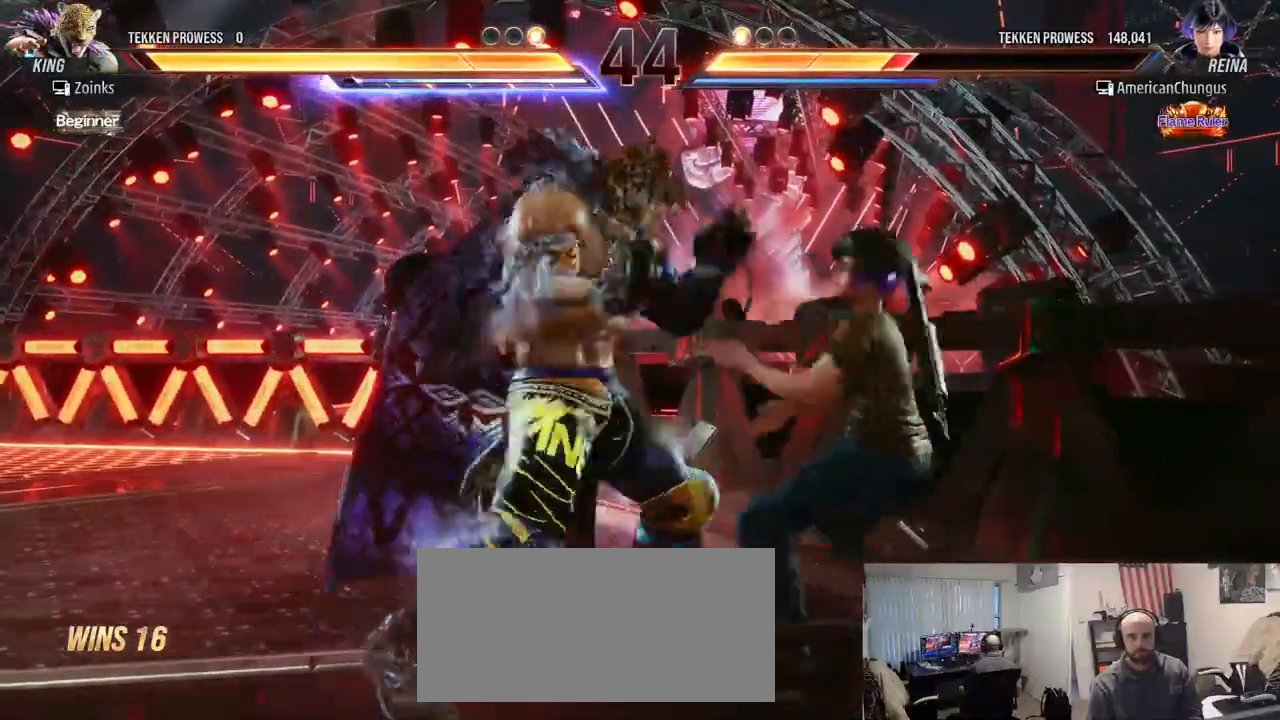
{"buttons": [], "left_stick": "right", "events": []}
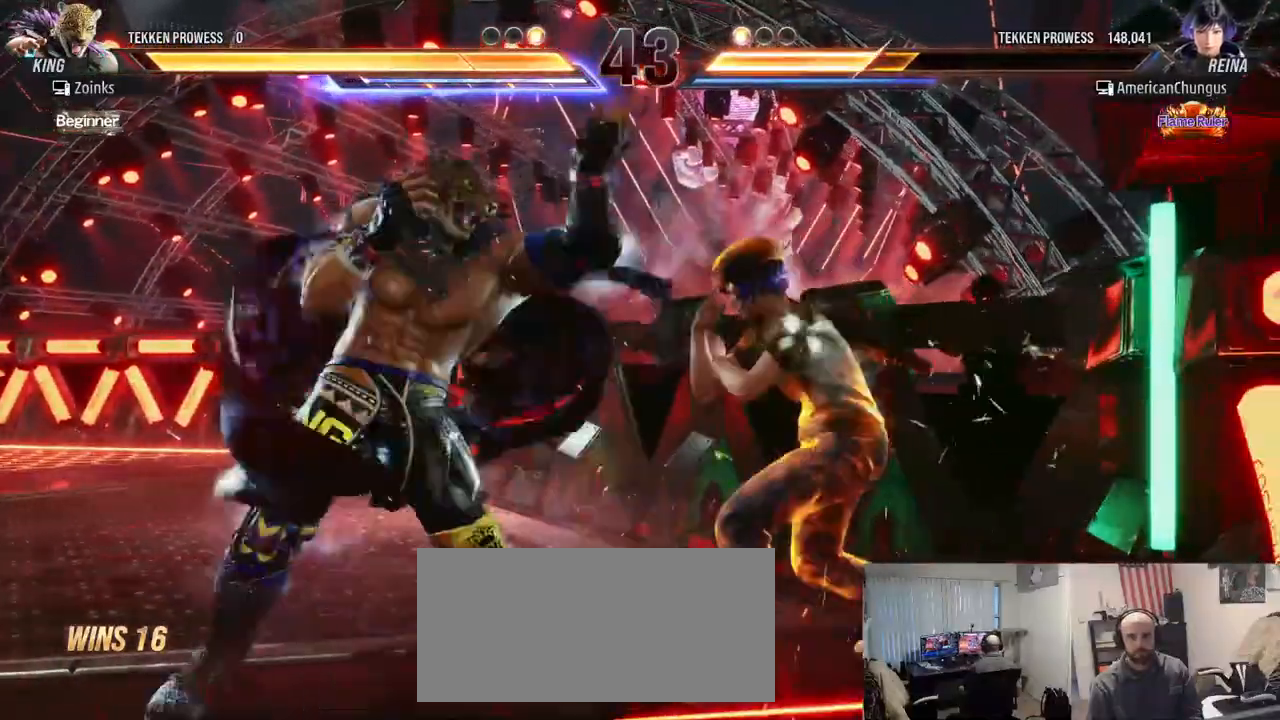
{"buttons": [], "left_stick": "center", "events": [[66, "left_stick", "center"], [150, "left_stick", "left"], [267, "left_stick", "down-left"], [283, "TRIANGLE", "down"], [367, "TRIANGLE", "up"], [433, "left_stick", "center"]]}
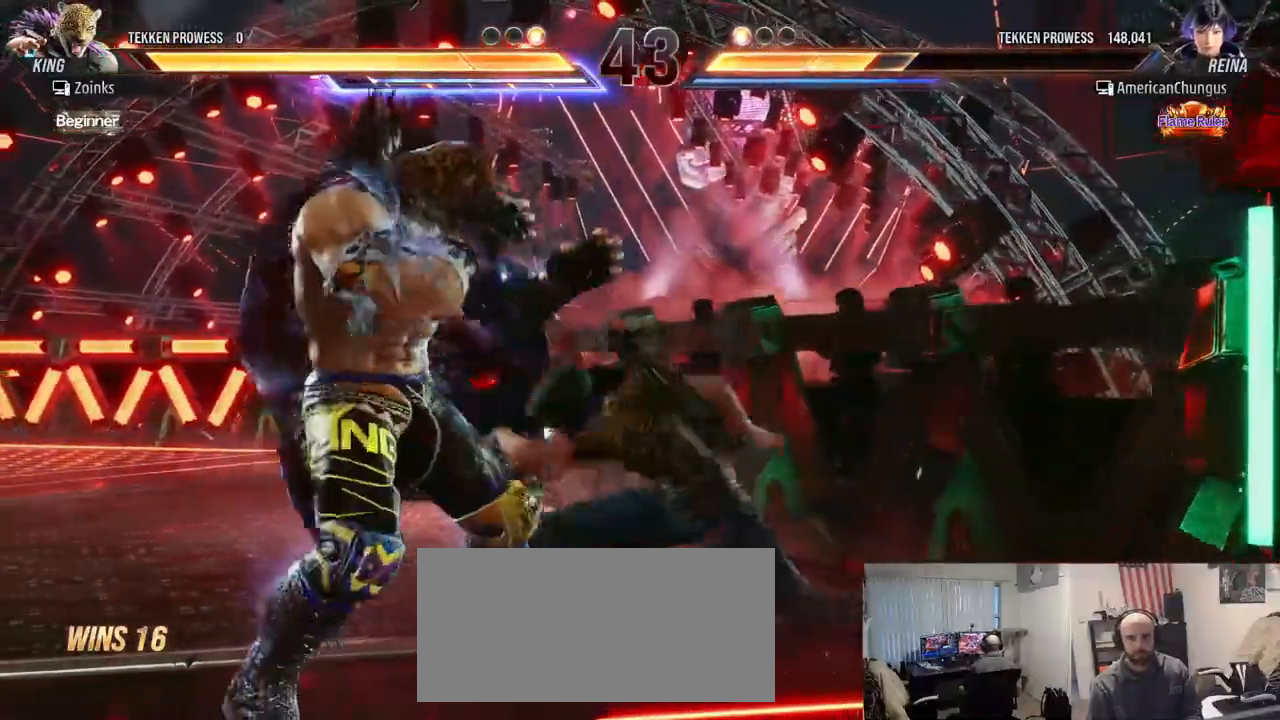
{"buttons": [], "left_stick": "right", "events": [[300, "left_stick", "right"]]}
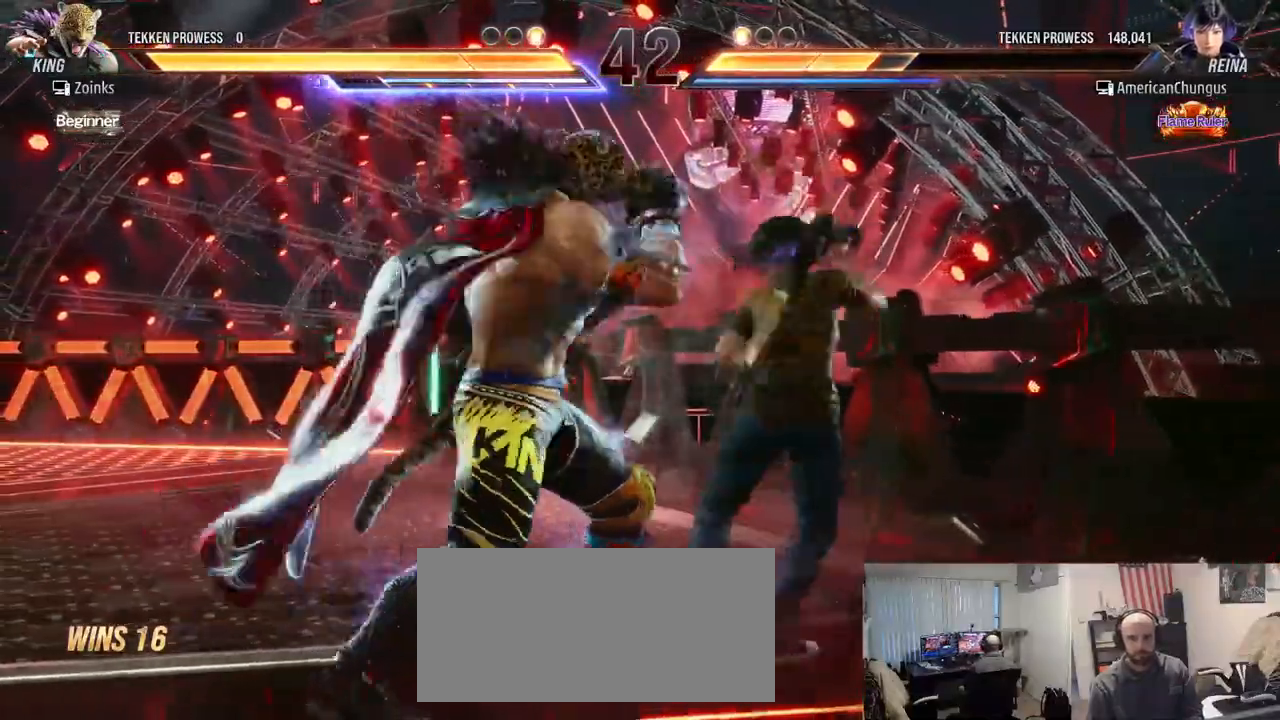
{"buttons": [], "left_stick": "right", "events": []}
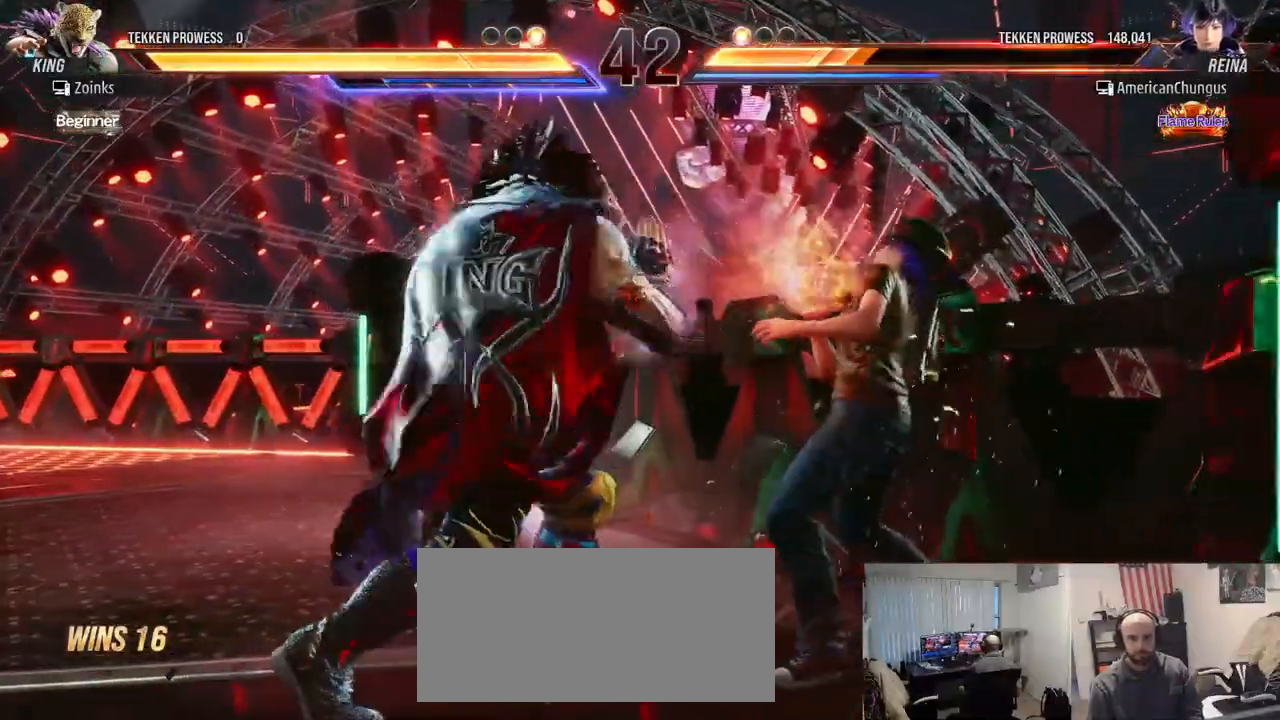
{"buttons": ["SQUARE", "TRIANGLE"], "left_stick": "right", "events": [[34, "left_stick", "center"], [134, "left_stick", "right"], [217, "left_stick", "center"], [284, "left_stick", "right"], [501, "SQUARE", "down"], [501, "TRIANGLE", "down"]]}
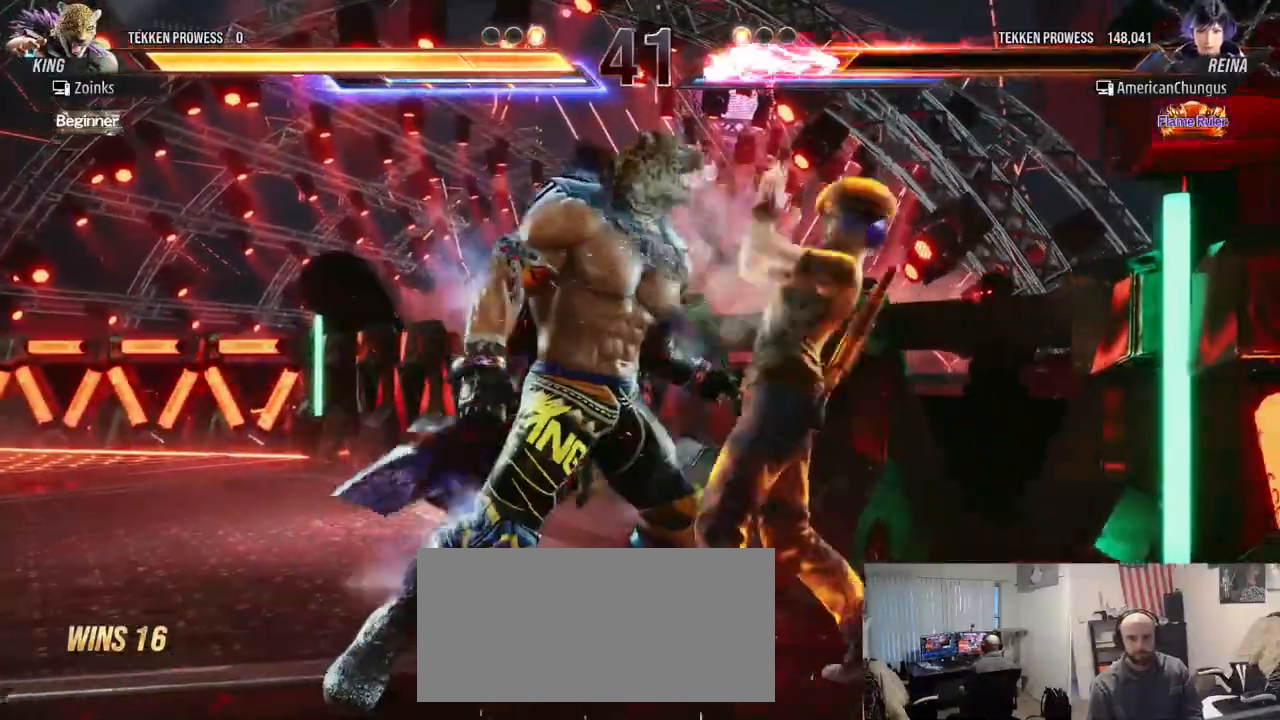
{"buttons": [], "left_stick": "right", "events": [[66, "SQUARE", "up"], [66, "TRIANGLE", "up"], [116, "left_stick", "center"], [317, "left_stick", "right"]]}
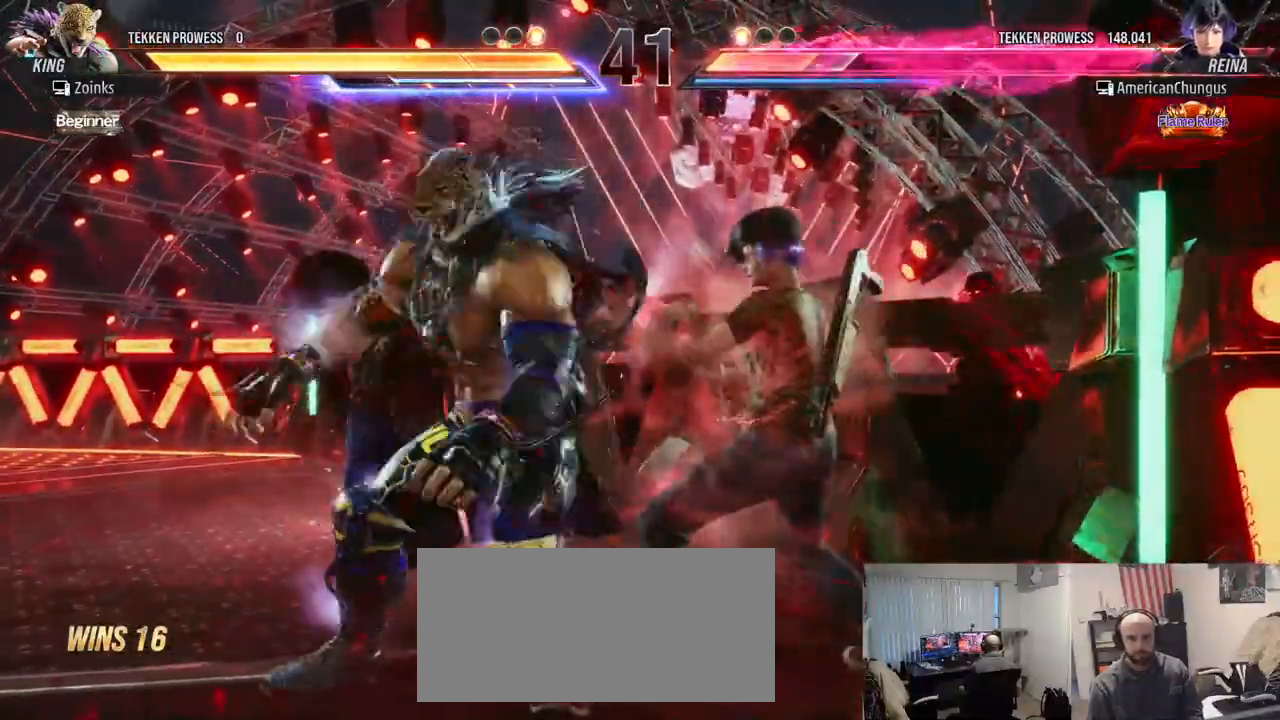
{"buttons": [], "left_stick": "center", "events": [[367, "left_stick", "center"]]}
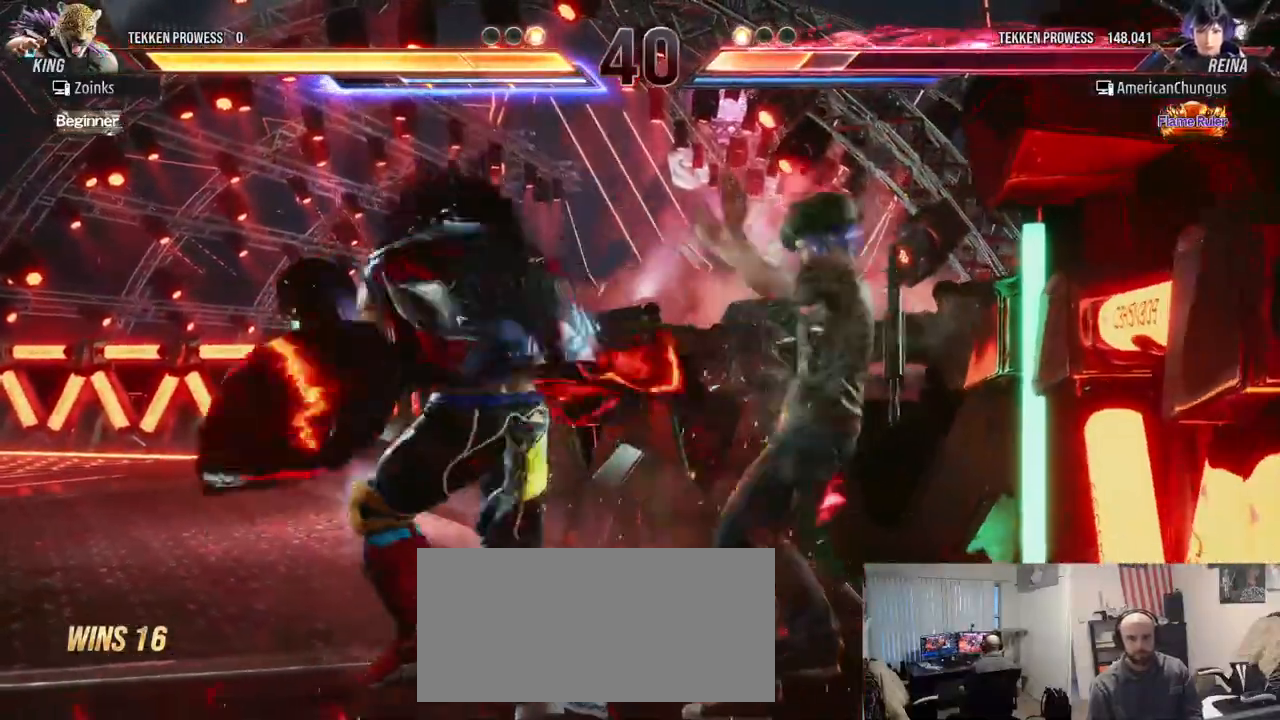
{"buttons": [], "left_stick": "center", "events": [[66, "left_stick", "left"], [183, "TRIANGLE", "down"], [183, "left_stick", "down-left"], [250, "TRIANGLE", "up"], [383, "left_stick", "center"]]}
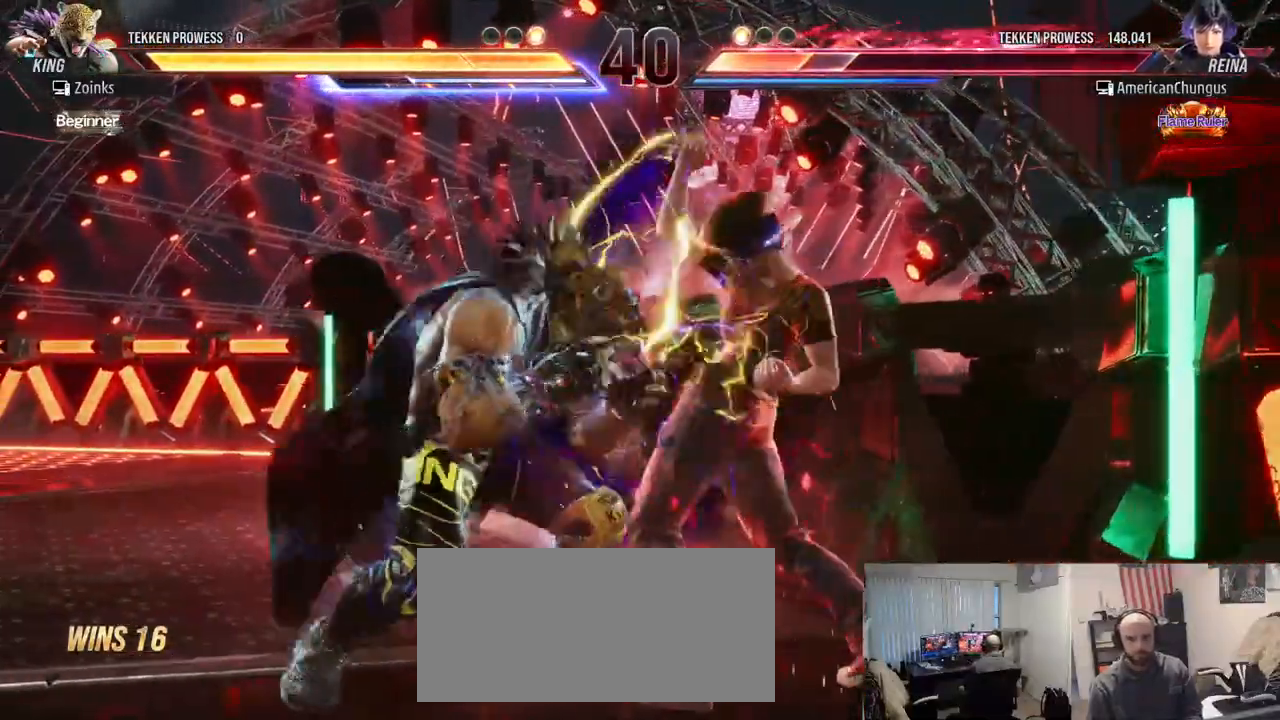
{"buttons": [], "left_stick": "right", "events": [[184, "left_stick", "right"]]}
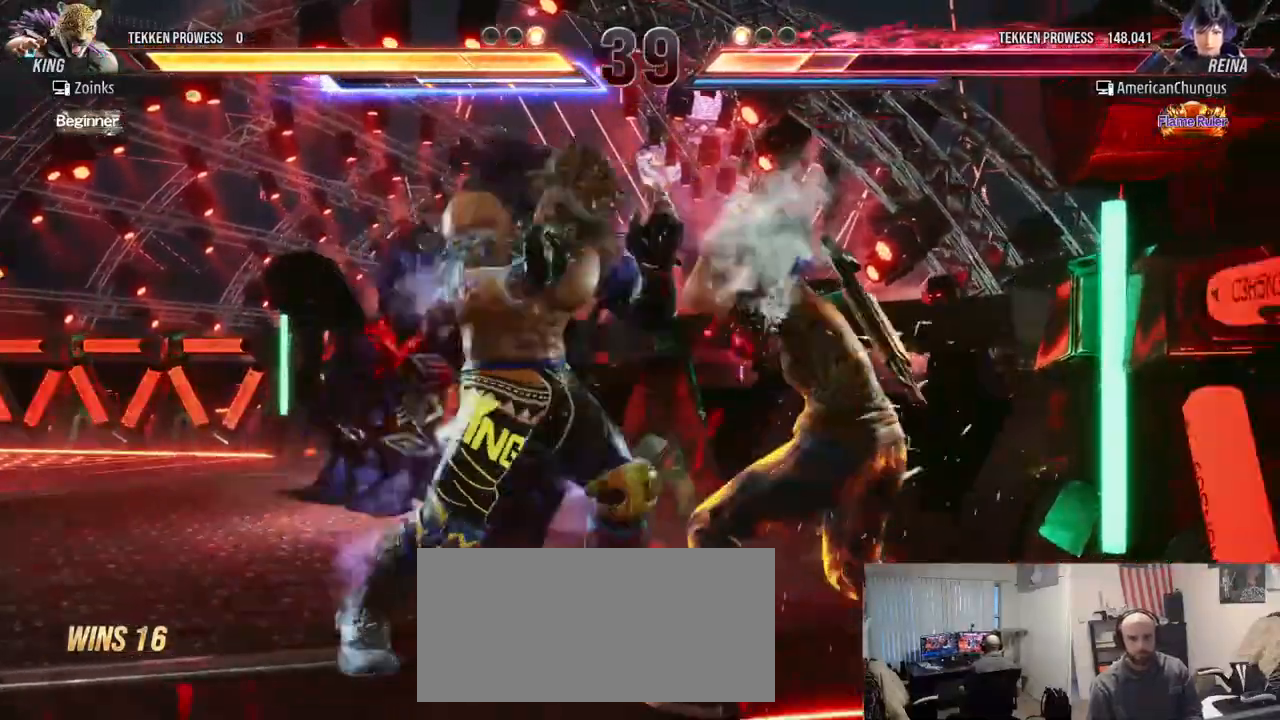
{"buttons": [], "left_stick": "right", "events": []}
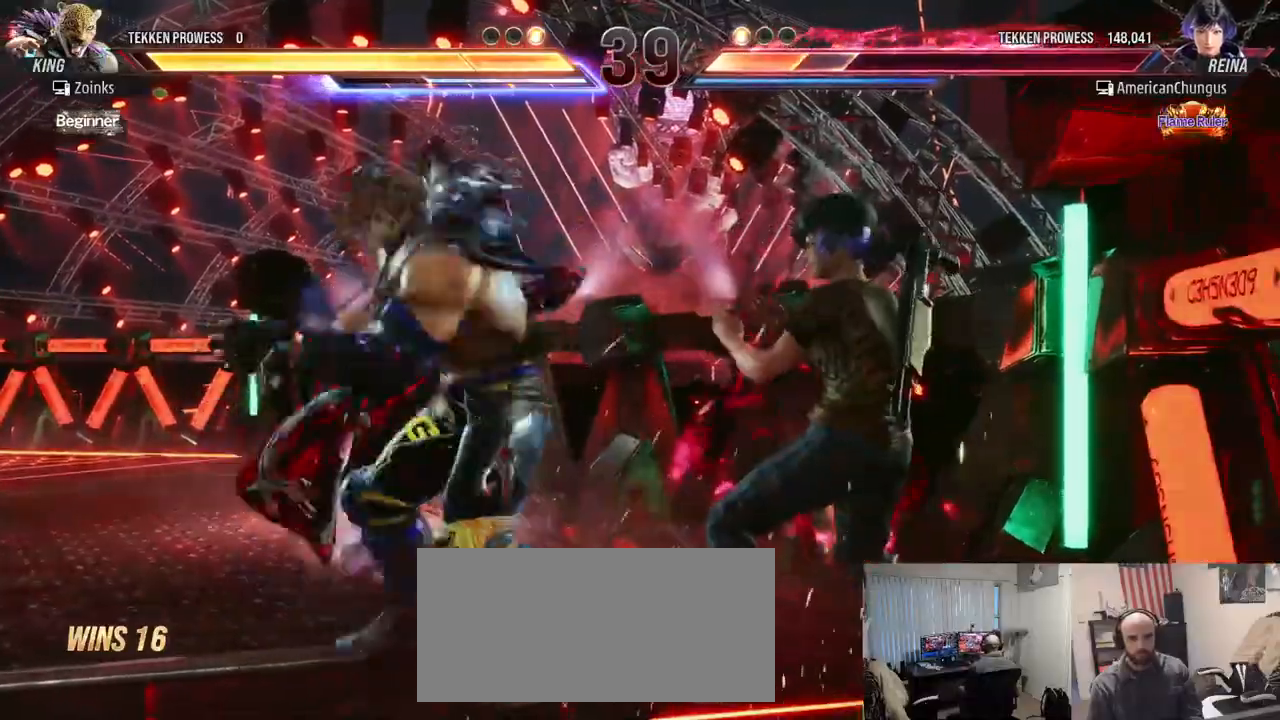
{"buttons": [], "left_stick": "center", "events": [[401, "left_stick", "center"]]}
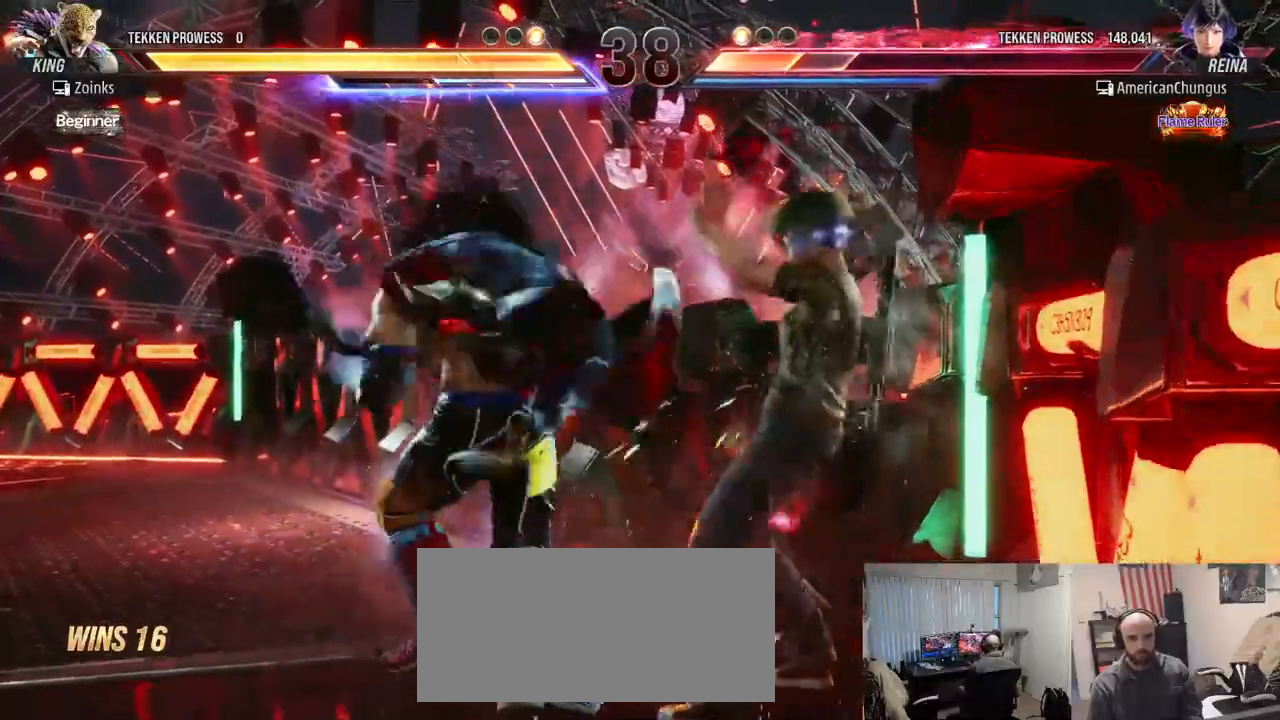
{"buttons": [], "left_stick": "center", "events": [[100, "TRIANGLE", "down"], [116, "left_stick", "down-left"], [183, "TRIANGLE", "up"], [233, "left_stick", "center"]]}
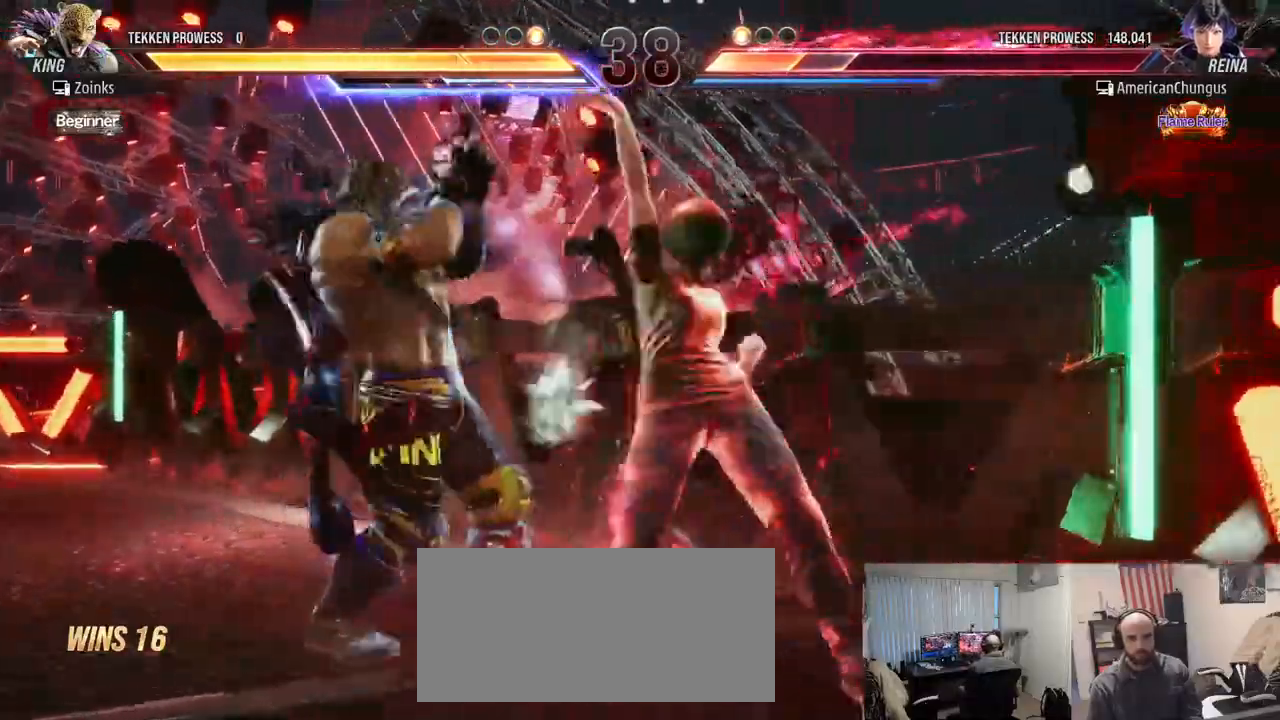
{"buttons": [], "left_stick": "right", "events": [[134, "left_stick", "right"]]}
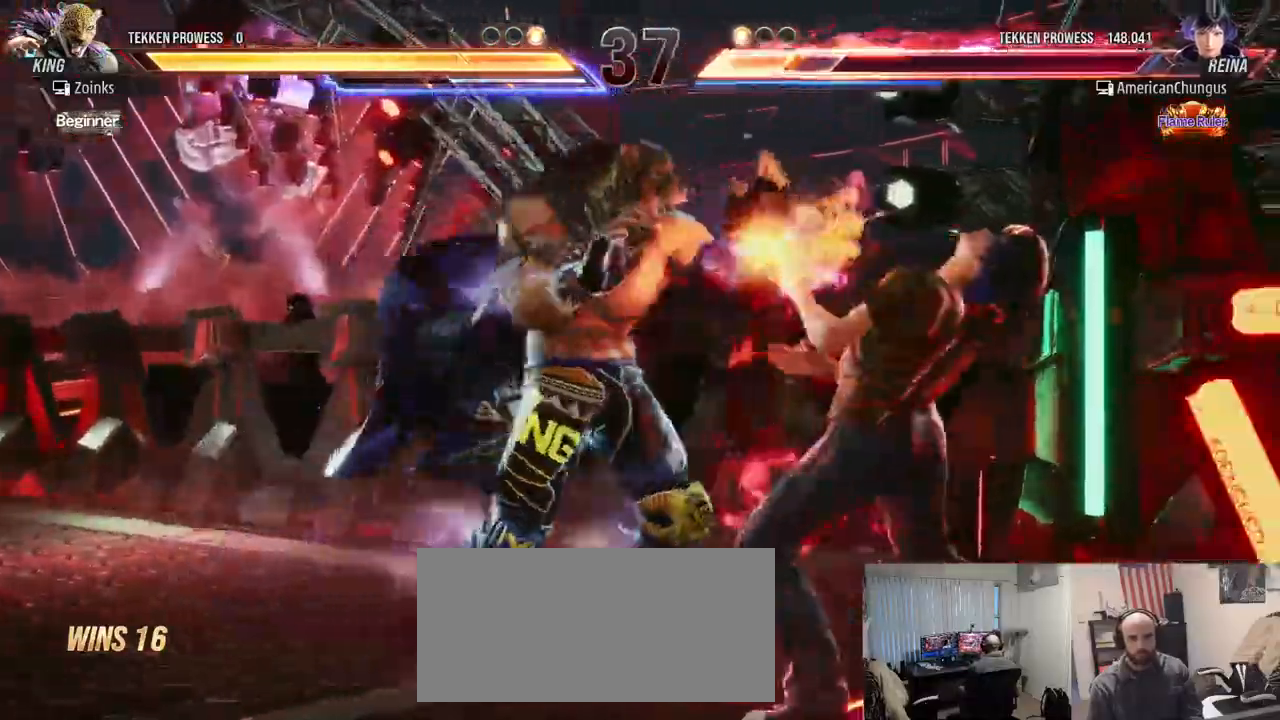
{"buttons": [], "left_stick": "right", "events": [[367, "left_stick", "center"], [450, "left_stick", "right"]]}
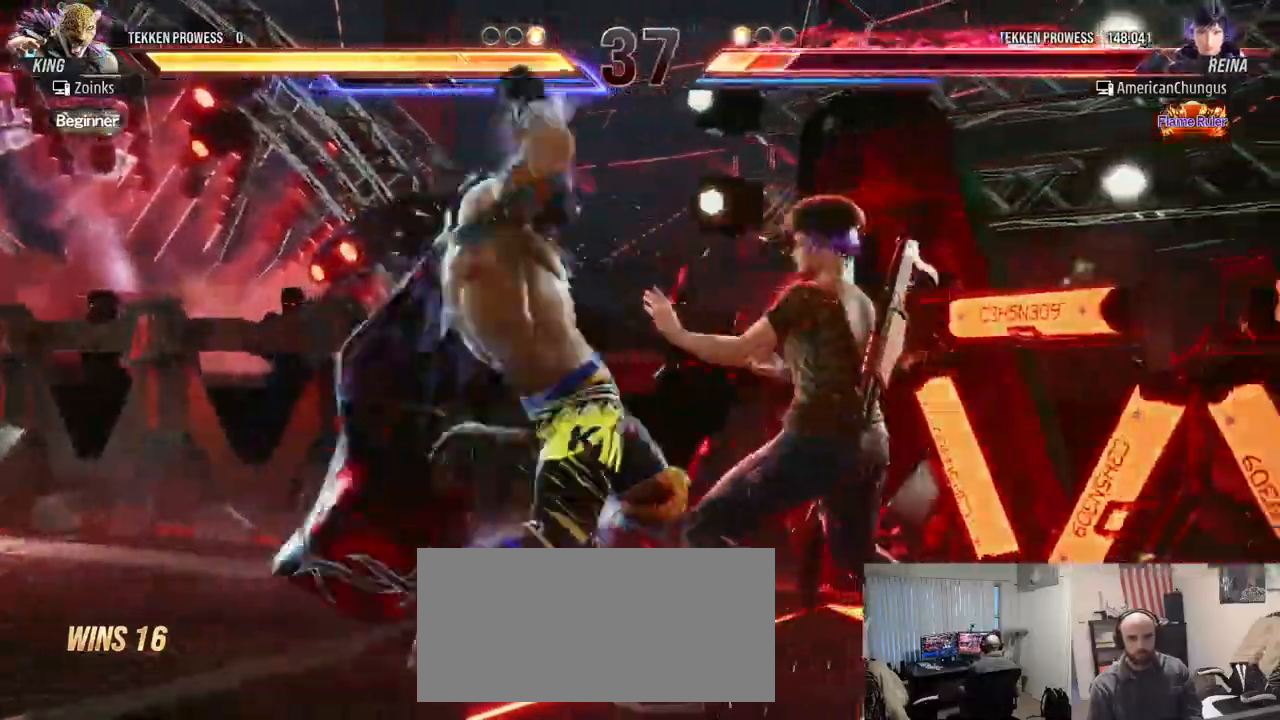
{"buttons": [], "left_stick": "center", "events": [[34, "left_stick", "center"], [100, "left_stick", "right"], [434, "left_stick", "center"]]}
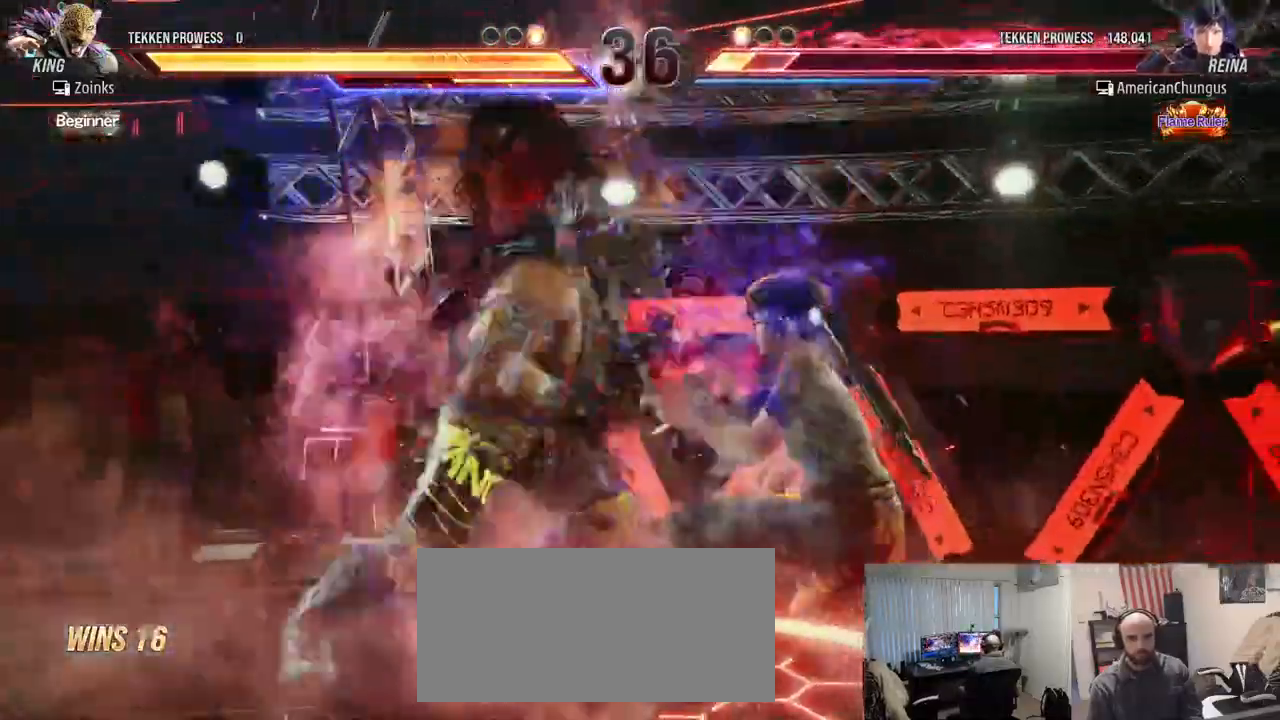
{"buttons": [], "left_stick": "right", "events": [[66, "left_stick", "right"]]}
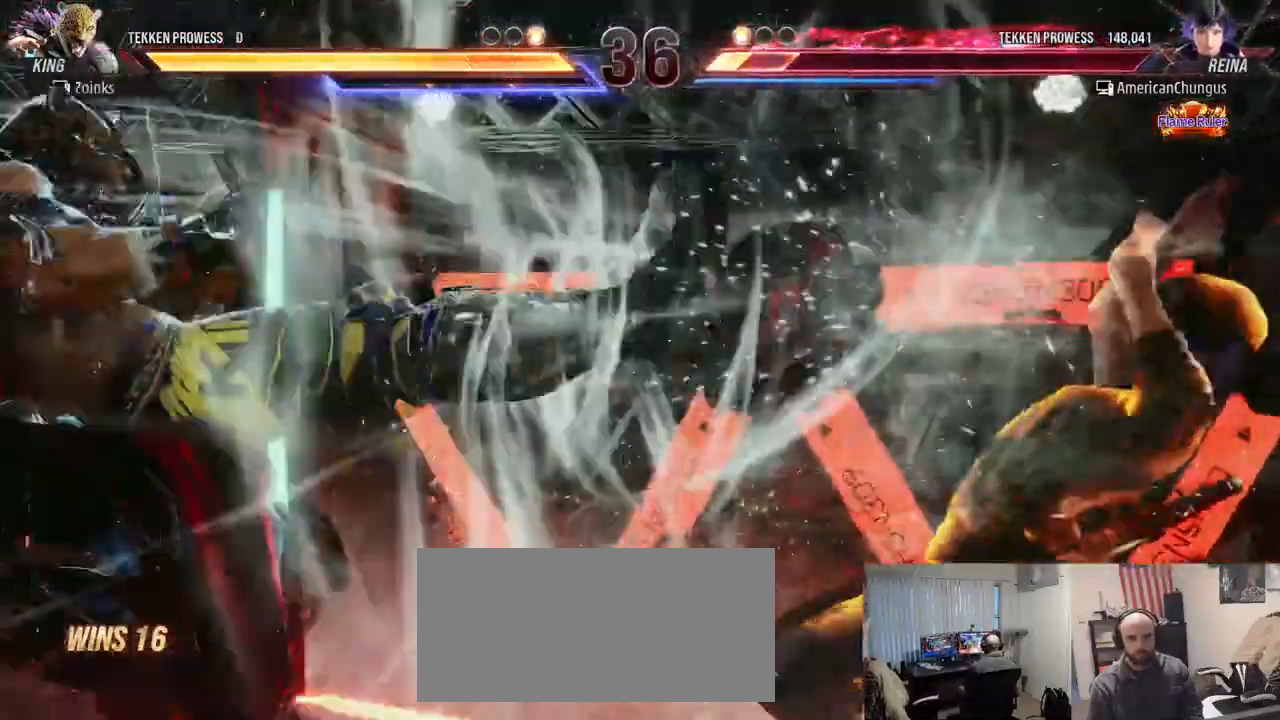
{"buttons": [], "left_stick": "center", "events": [[50, "left_stick", "center"], [334, "left_stick", "right"], [467, "left_stick", "center"]]}
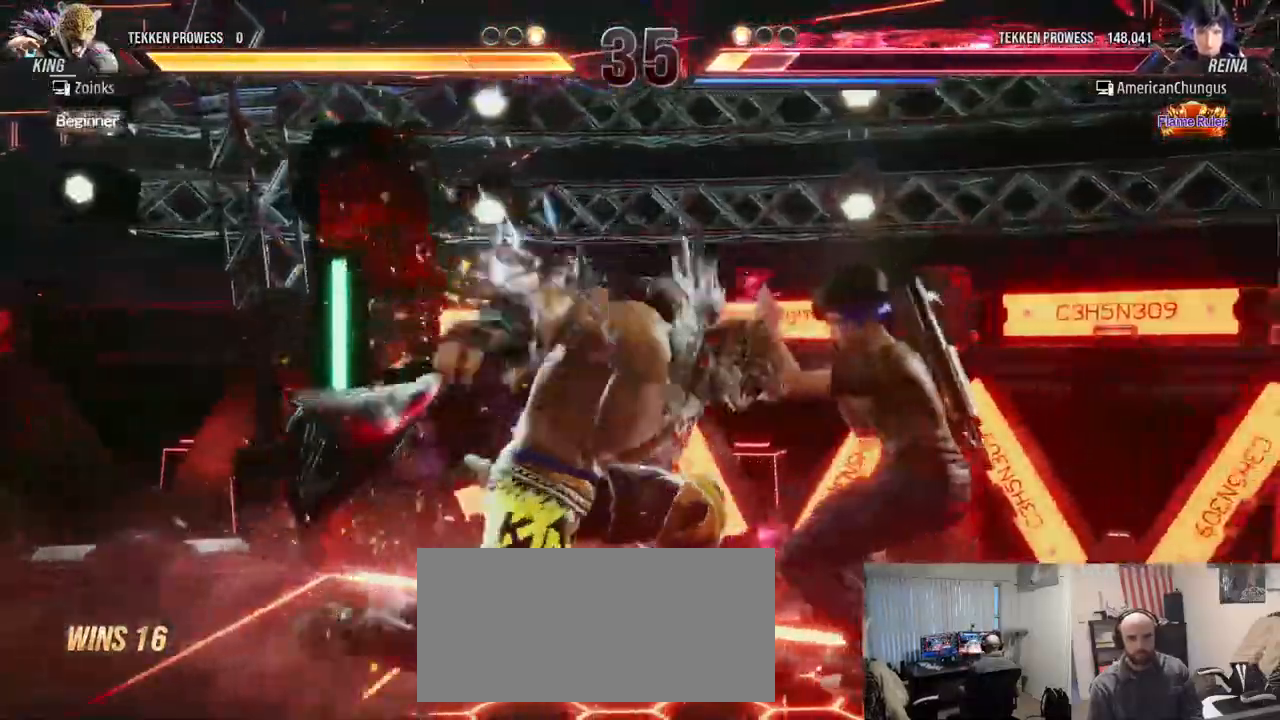
{"buttons": [], "left_stick": "right", "events": [[16, "left_stick", "right"]]}
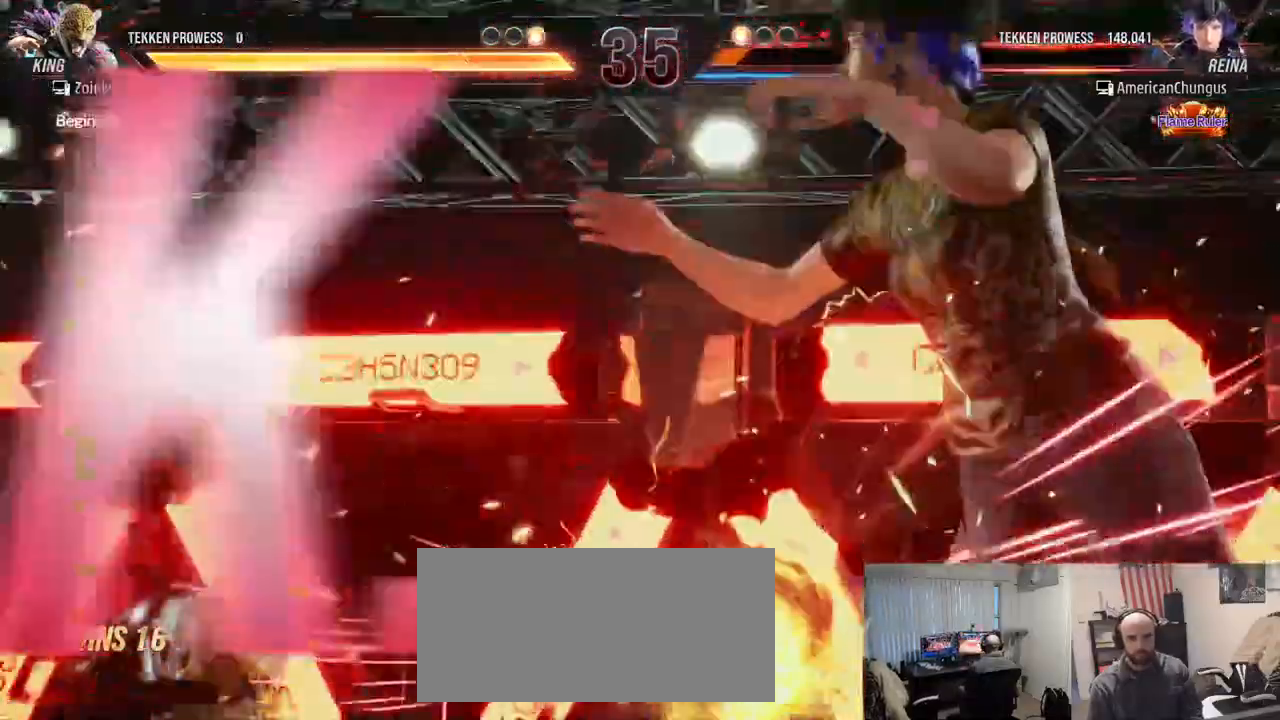
{"buttons": [], "left_stick": "center", "events": [[67, "left_stick", "center"]]}